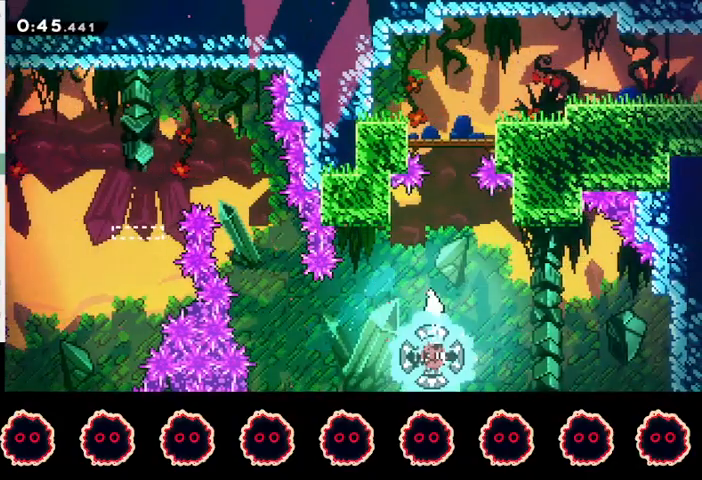
Gameplay with a controller (PlayStation layout); each line is a JSON object with the inputs held at the frame after it. "events" lists button and stick changes between this image and that frame as [ms after this image, input, new state], when the widget could be followed in between. Not read: R3.
{"buttons": ["SQUARE"], "left_stick": "up", "right_stick": "center", "events": [[267, "left_stick", "right"], [433, "left_stick", "up"], [467, "SQUARE", "down"]]}
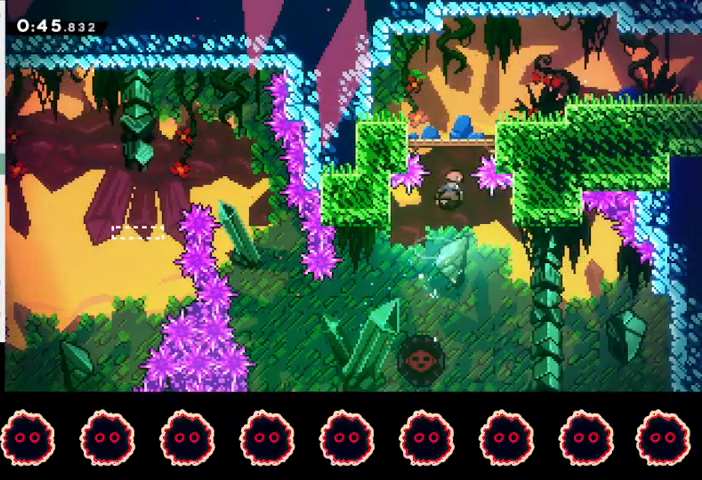
{"buttons": [], "left_stick": "right", "right_stick": "center", "events": [[67, "R2", "down"], [67, "SQUARE", "up"], [100, "left_stick", "right"], [300, "R2", "up"]]}
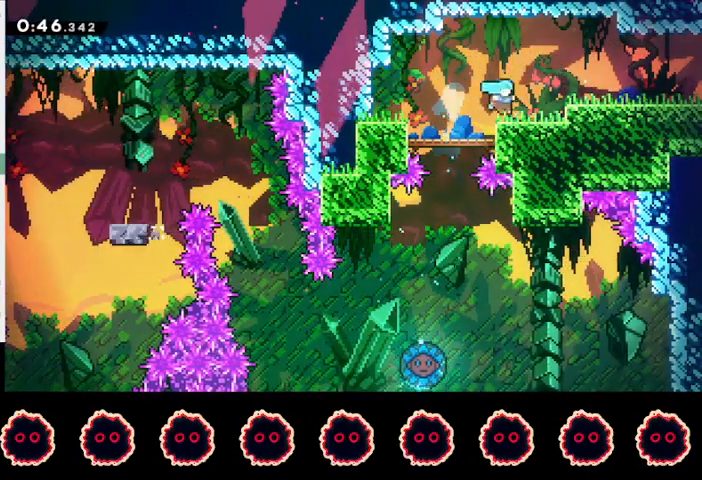
{"buttons": ["CROSS", "R2"], "left_stick": "right", "right_stick": "center", "events": [[100, "CROSS", "down"], [100, "SQUARE", "down"], [200, "CROSS", "up"], [200, "SQUARE", "up"], [400, "CIRCLE", "down"], [400, "R2", "down"], [467, "CROSS", "down"], [500, "CIRCLE", "up"]]}
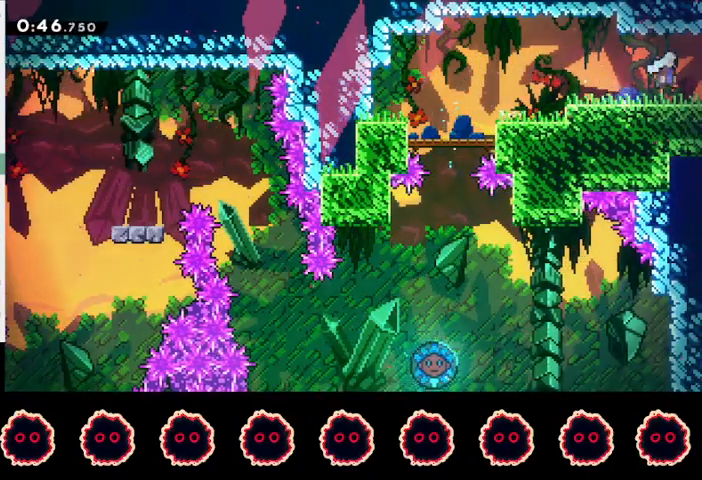
{"buttons": ["CROSS", "R2"], "left_stick": "right", "right_stick": "center", "events": [[67, "left_stick", "center"], [167, "left_stick", "right"]]}
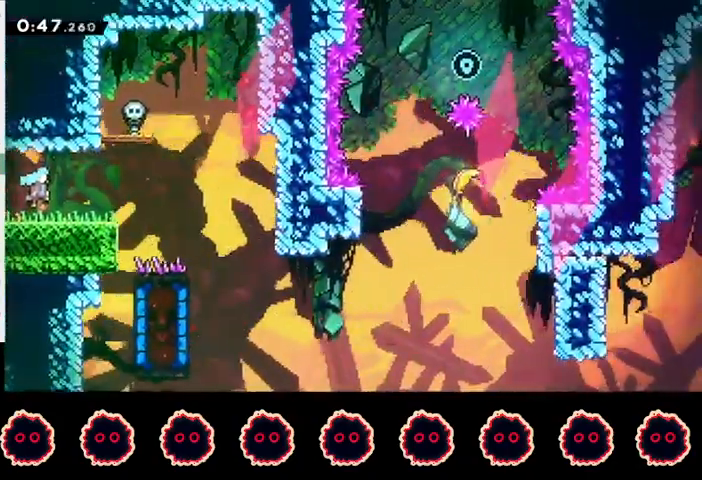
{"buttons": ["R2"], "left_stick": "right", "right_stick": "center", "events": [[267, "CROSS", "up"]]}
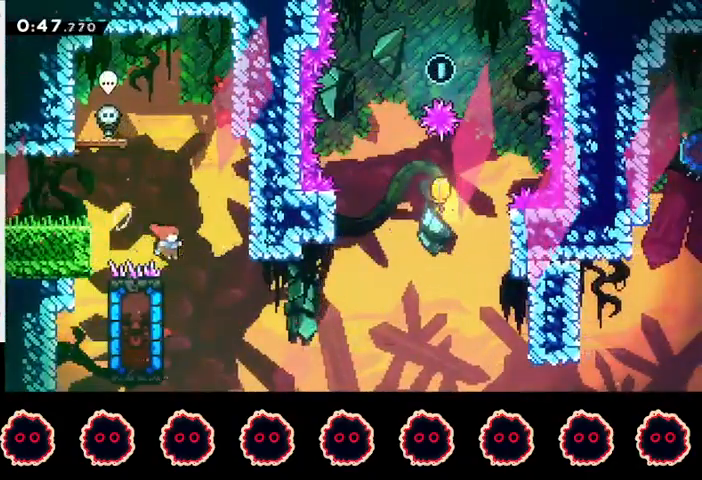
{"buttons": [], "left_stick": "center", "right_stick": "center", "events": [[67, "left_stick", "down-left"], [100, "SQUARE", "down"], [233, "SQUARE", "up"], [267, "R2", "up"], [267, "left_stick", "center"]]}
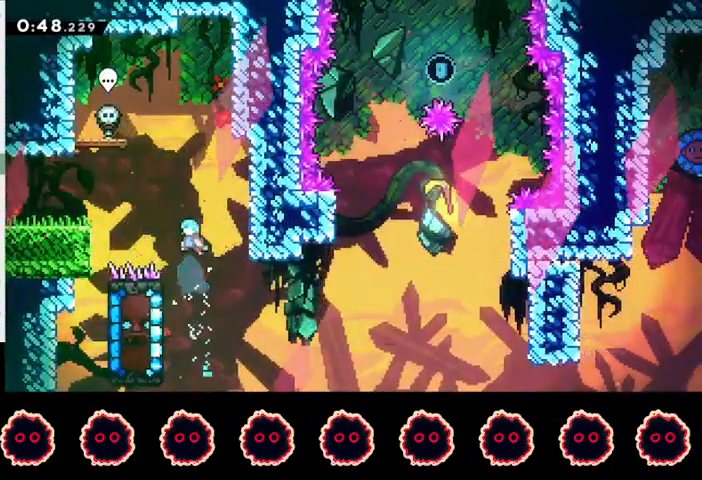
{"buttons": ["R1"], "left_stick": "left", "right_stick": "center", "events": [[167, "R1", "down"], [167, "left_stick", "left"]]}
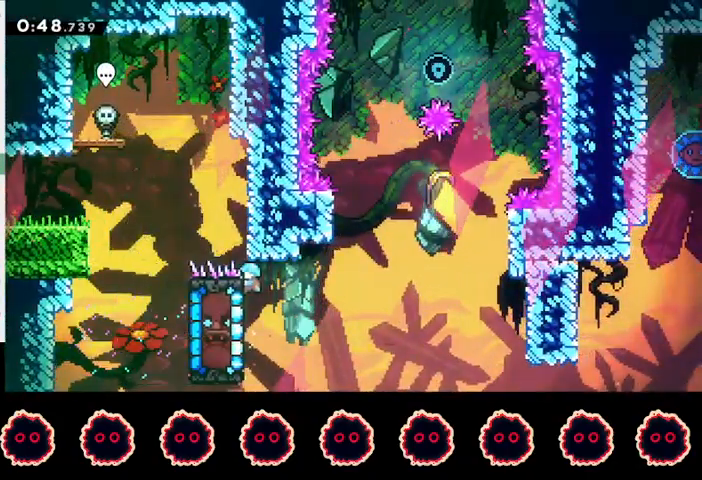
{"buttons": [], "left_stick": "up", "right_stick": "center", "events": [[67, "CROSS", "down"], [100, "L1", "down"], [333, "left_stick", "up"], [400, "L1", "up"], [467, "CROSS", "up"], [467, "R1", "up"]]}
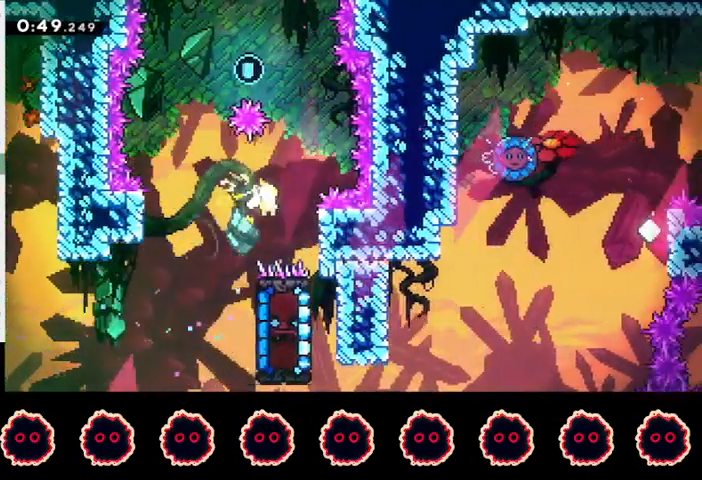
{"buttons": [], "left_stick": "up", "right_stick": "center", "events": [[200, "left_stick", "up-right"], [433, "left_stick", "up"]]}
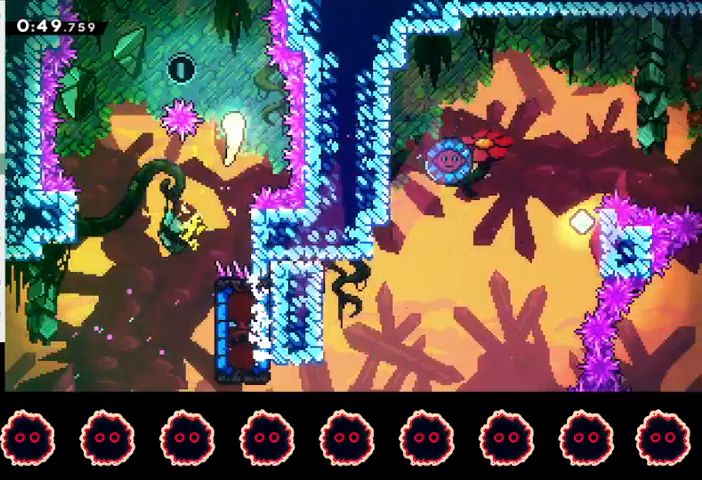
{"buttons": [], "left_stick": "down-right", "right_stick": "center", "events": [[33, "left_stick", "up-left"], [167, "left_stick", "left"], [300, "left_stick", "down"], [433, "left_stick", "down-right"]]}
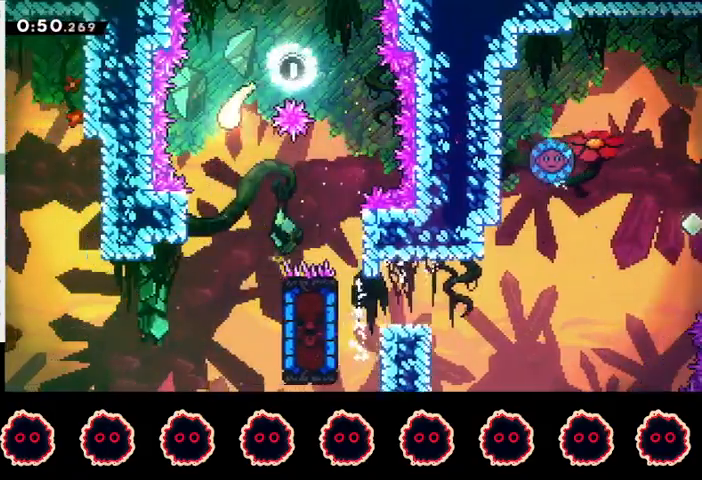
{"buttons": [], "left_stick": "down-left", "right_stick": "center", "events": [[467, "left_stick", "down-left"]]}
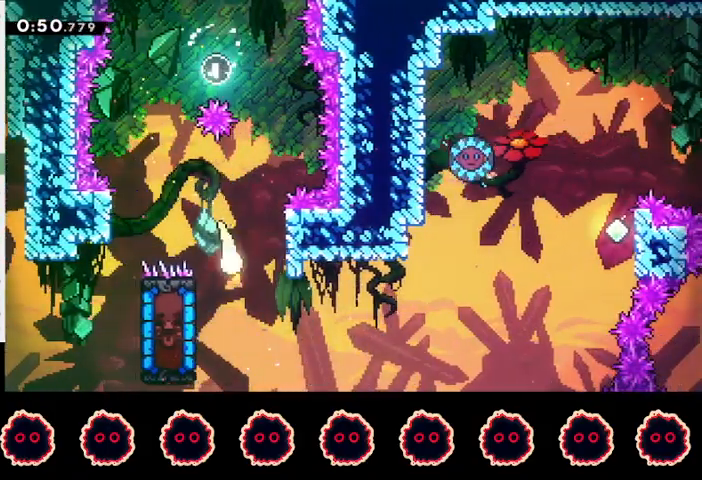
{"buttons": [], "left_stick": "center", "right_stick": "center", "events": [[67, "SQUARE", "down"], [200, "SQUARE", "up"], [267, "left_stick", "center"]]}
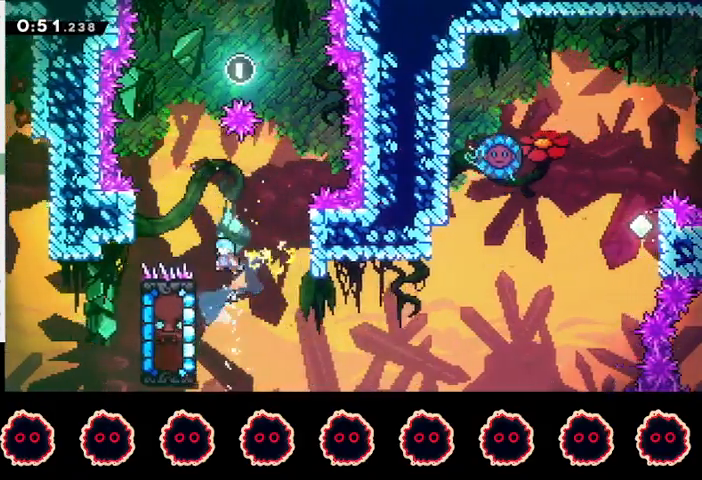
{"buttons": ["R1"], "left_stick": "up", "right_stick": "center", "events": [[200, "left_stick", "left"], [300, "R1", "down"], [433, "left_stick", "up"]]}
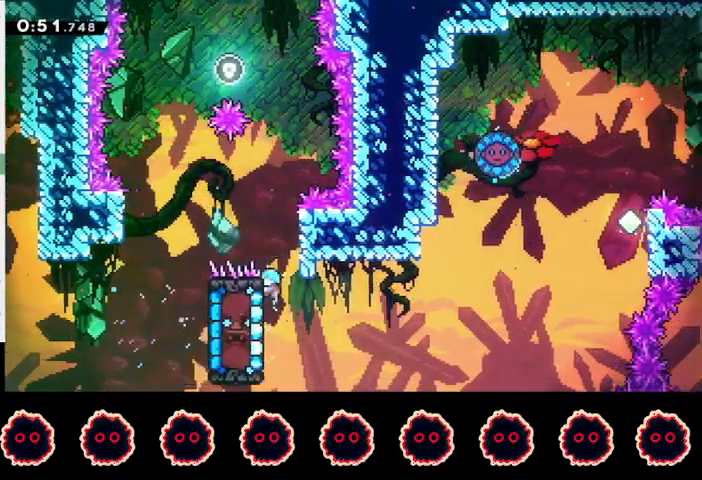
{"buttons": ["CROSS", "R1"], "left_stick": "right", "right_stick": "center", "events": [[167, "left_stick", "right"], [267, "CROSS", "down"]]}
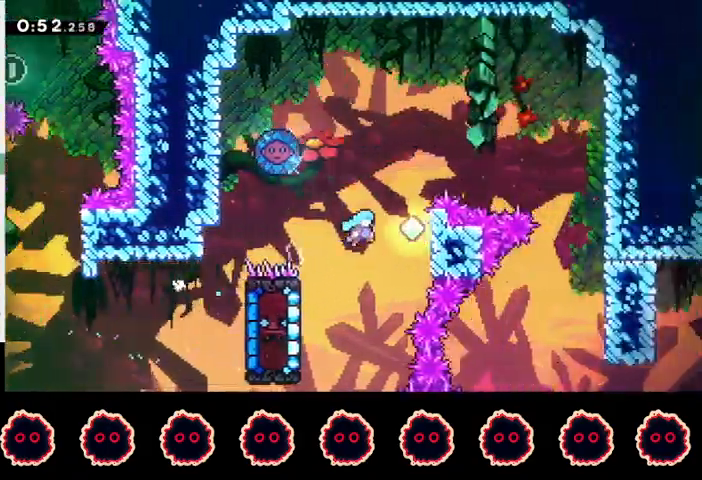
{"buttons": ["CROSS", "R1"], "left_stick": "up", "right_stick": "center", "events": [[67, "left_stick", "up-right"], [200, "CROSS", "up"], [500, "CROSS", "down"], [500, "left_stick", "up"]]}
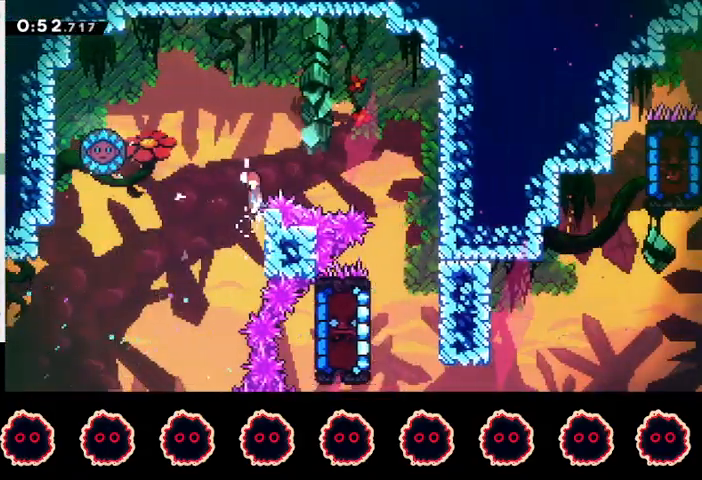
{"buttons": [], "left_stick": "center", "right_stick": "center", "events": [[33, "left_stick", "up-right"], [67, "left_stick", "left"], [167, "CROSS", "up"], [200, "R1", "up"], [233, "SQUARE", "down"], [400, "left_stick", "center"], [433, "SQUARE", "up"]]}
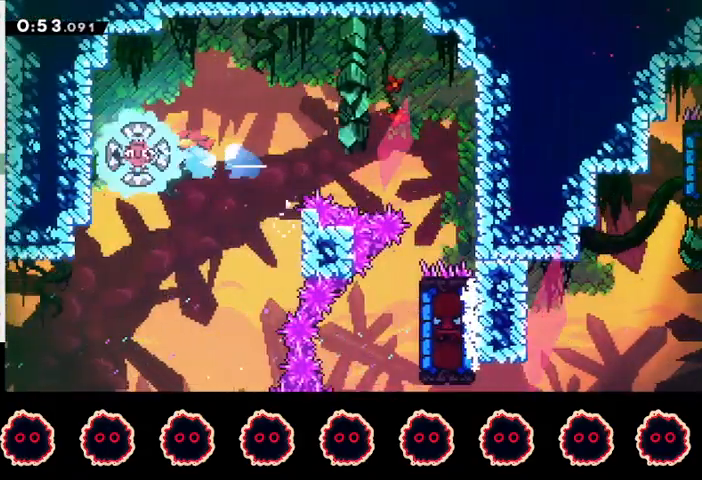
{"buttons": ["R2"], "left_stick": "right", "right_stick": "center", "events": [[100, "left_stick", "right"], [200, "R2", "down"]]}
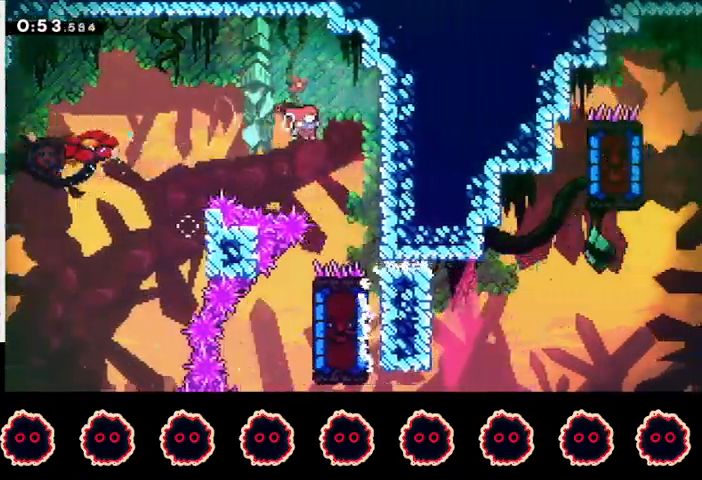
{"buttons": ["R2"], "left_stick": "down-left", "right_stick": "center", "events": [[67, "left_stick", "center"], [300, "left_stick", "down-left"], [367, "SQUARE", "down"], [500, "SQUARE", "up"]]}
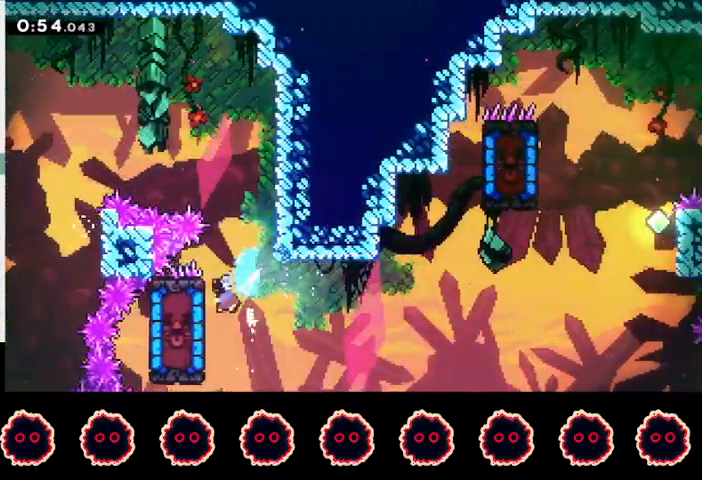
{"buttons": [], "left_stick": "left", "right_stick": "center", "events": [[33, "R2", "up"], [67, "left_stick", "center"], [467, "left_stick", "left"]]}
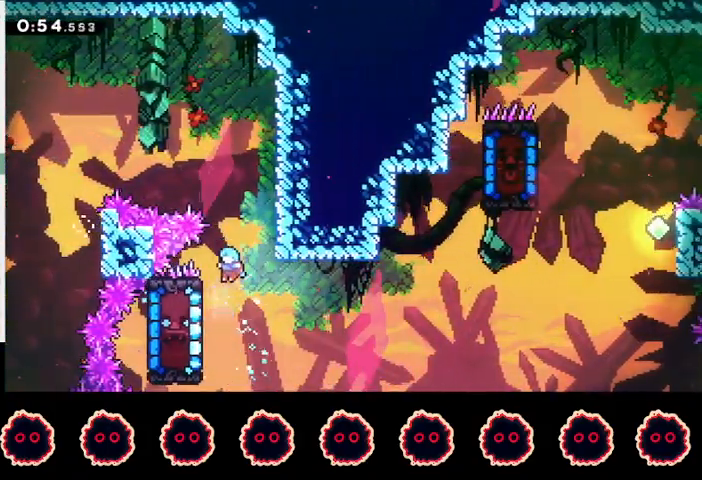
{"buttons": ["R1"], "left_stick": "right", "right_stick": "center", "events": [[100, "R1", "down"], [133, "left_stick", "up-left"], [333, "left_stick", "center"], [433, "left_stick", "right"]]}
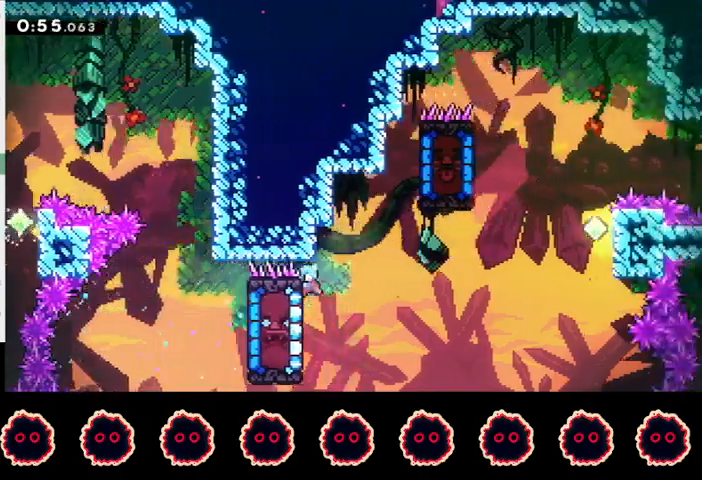
{"buttons": ["CROSS"], "left_stick": "right", "right_stick": "center", "events": [[67, "CROSS", "down"], [400, "CROSS", "up"], [433, "R1", "up"], [500, "CROSS", "down"]]}
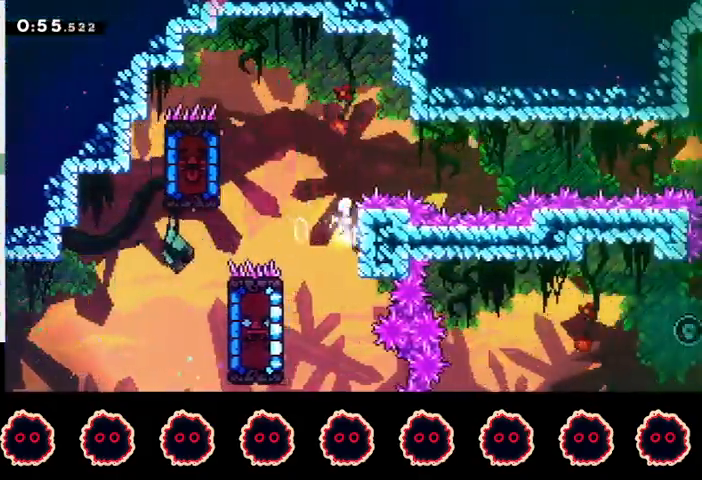
{"buttons": ["R1"], "left_stick": "left", "right_stick": "center", "events": [[33, "left_stick", "left"], [133, "CROSS", "up"], [167, "CIRCLE", "down"], [367, "CIRCLE", "up"], [400, "R1", "down"]]}
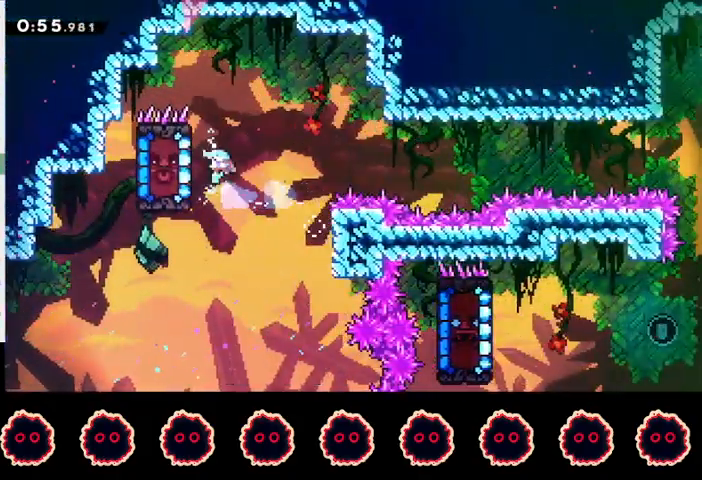
{"buttons": ["R1"], "left_stick": "up", "right_stick": "center", "events": [[233, "left_stick", "up"]]}
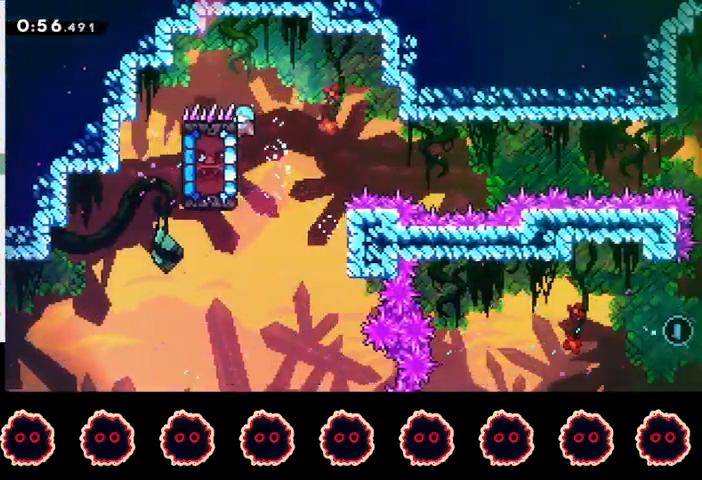
{"buttons": ["R1"], "left_stick": "right", "right_stick": "center", "events": [[67, "left_stick", "right"]]}
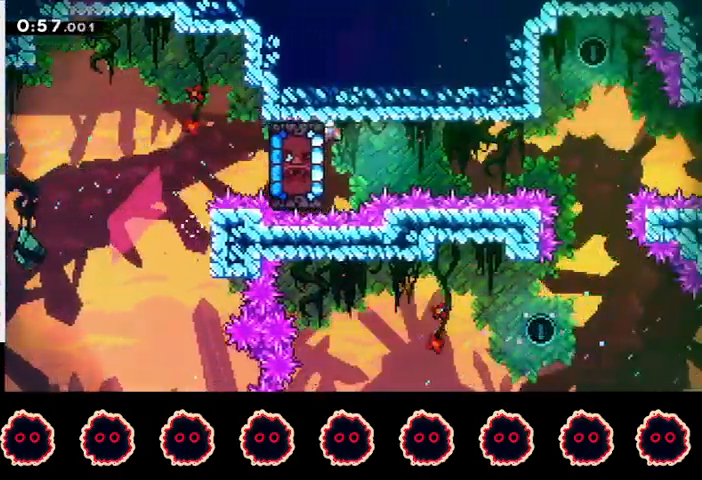
{"buttons": ["R1"], "left_stick": "right", "right_stick": "center", "events": []}
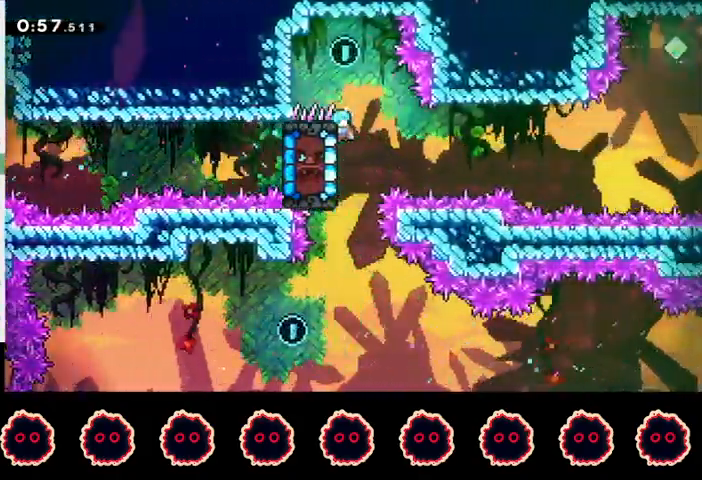
{"buttons": ["CROSS", "R1"], "left_stick": "right", "right_stick": "center", "events": [[500, "CROSS", "down"]]}
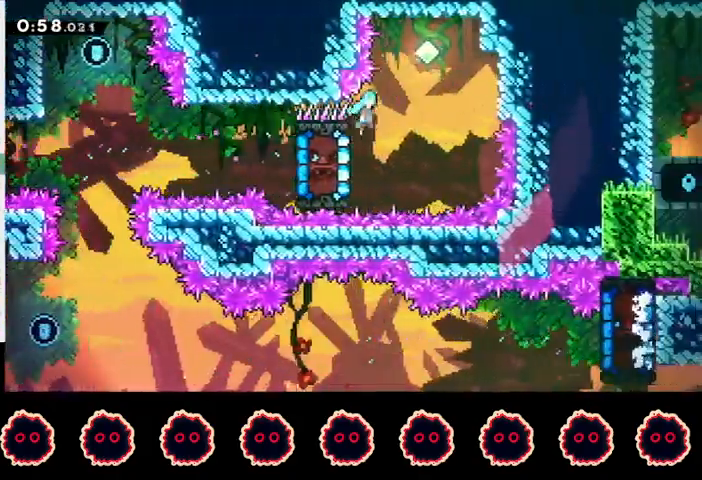
{"buttons": [], "left_stick": "center", "right_stick": "center", "events": [[133, "CROSS", "up"], [167, "R1", "up"], [167, "left_stick", "left"], [233, "CROSS", "down"], [333, "CROSS", "up"], [500, "left_stick", "center"]]}
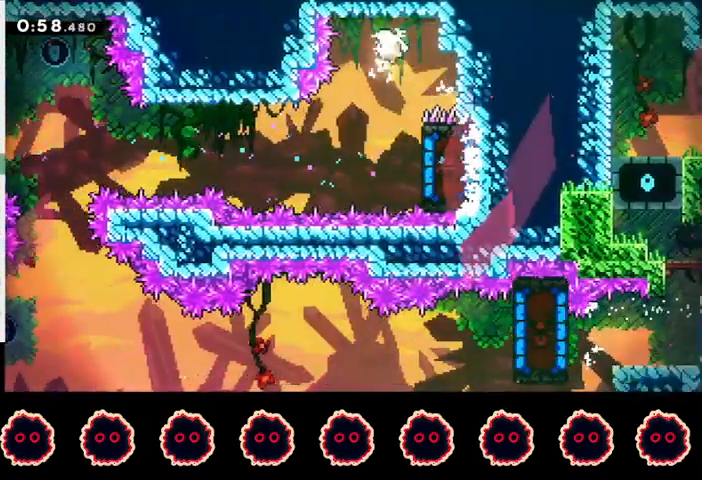
{"buttons": ["CROSS"], "left_stick": "center", "right_stick": "center", "events": [[167, "left_stick", "right"], [367, "left_stick", "center"], [433, "CROSS", "down"]]}
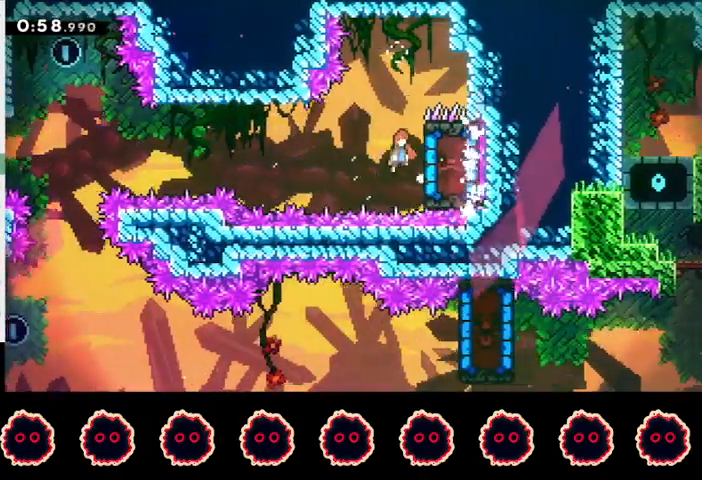
{"buttons": ["R1"], "left_stick": "up-right", "right_stick": "center", "events": [[67, "CROSS", "up"], [200, "R1", "down"], [200, "left_stick", "up-right"]]}